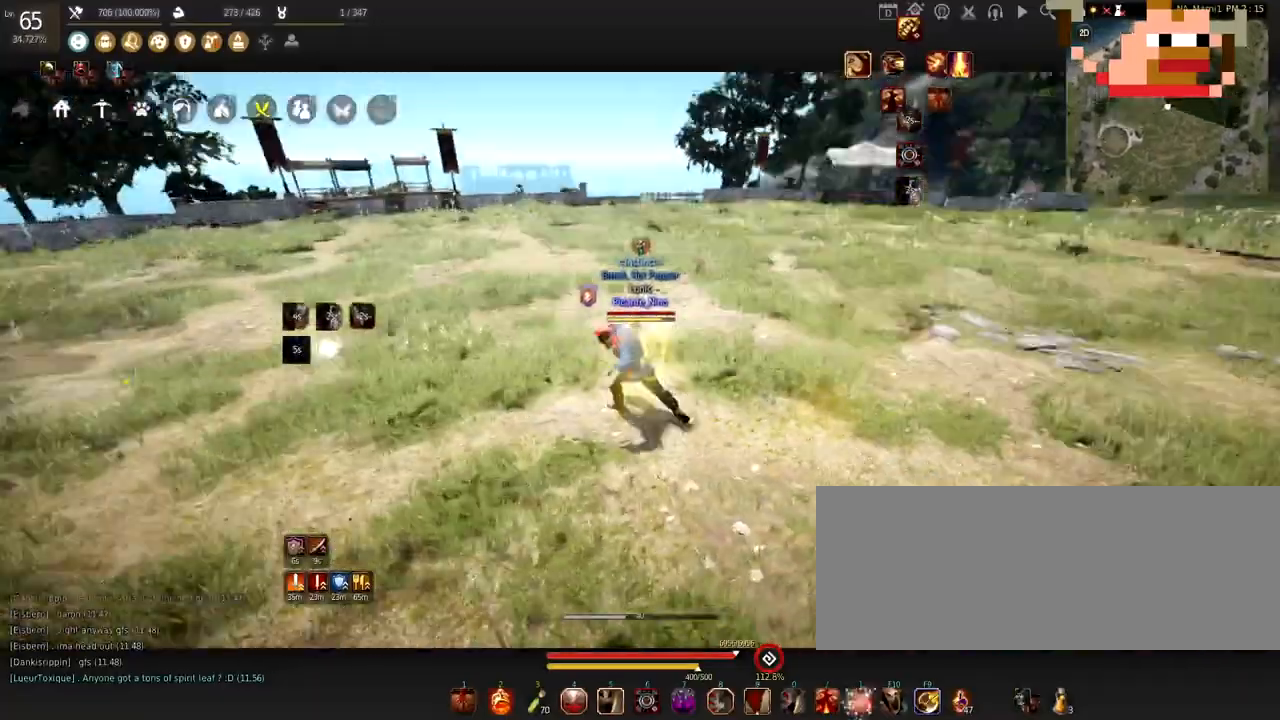
Gameplay with keyboard and mouse; each line is a JSON object with the keys and mouse buttons held at the frame after it. "events" lists presses ("down") and releases ("up") of "a", "c", "d", "e", "f", "q", "s", "shift", "space", "tab", "w", "x", "z", "mouse_left" and "mouse_right" between this image and that frame as [ms after this image, input, new state], when the widget could be followed in between. "mouse_left", "mouse_right" = the "left", "right" buttons of the "mouse" list. No other keys are recorded. Mouse movement is not recorded.
{"keys": ["d", "shift"], "mouse": [], "events": [[301, "f", "up"], [367, "d", "down"], [367, "shift", "down"]]}
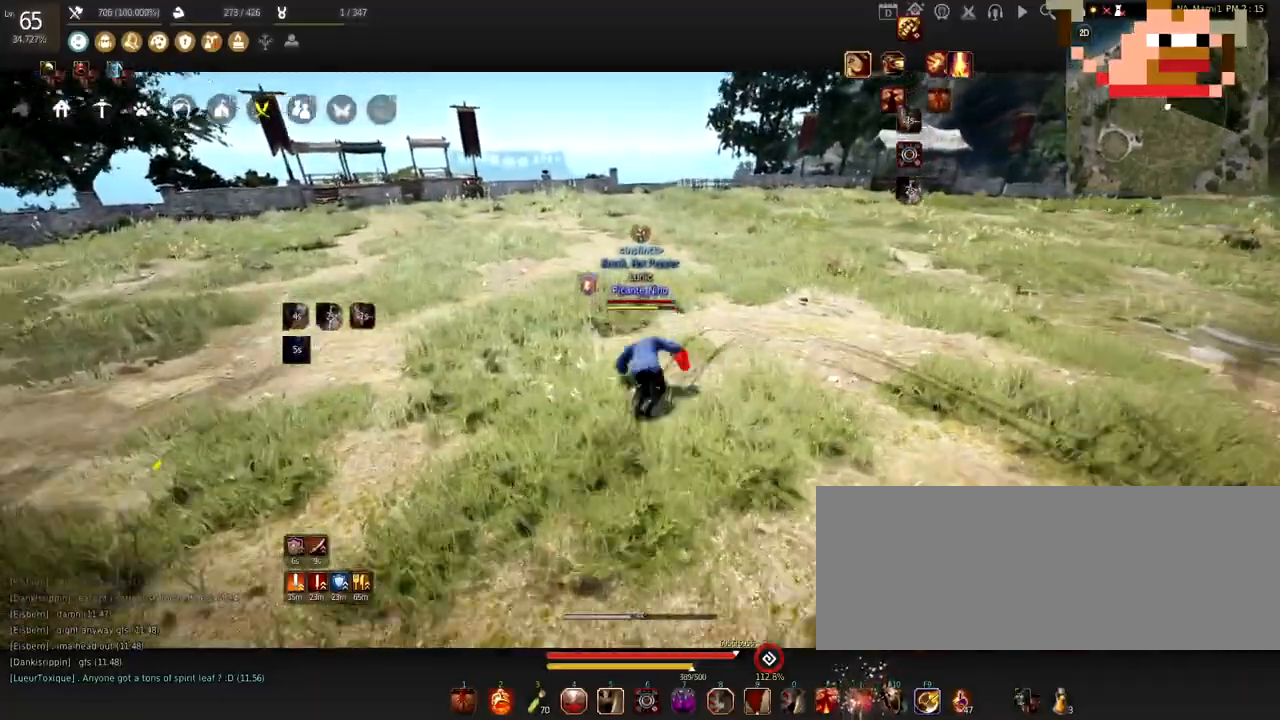
{"keys": [], "mouse": [], "events": [[33, "d", "up"], [33, "shift", "up"]]}
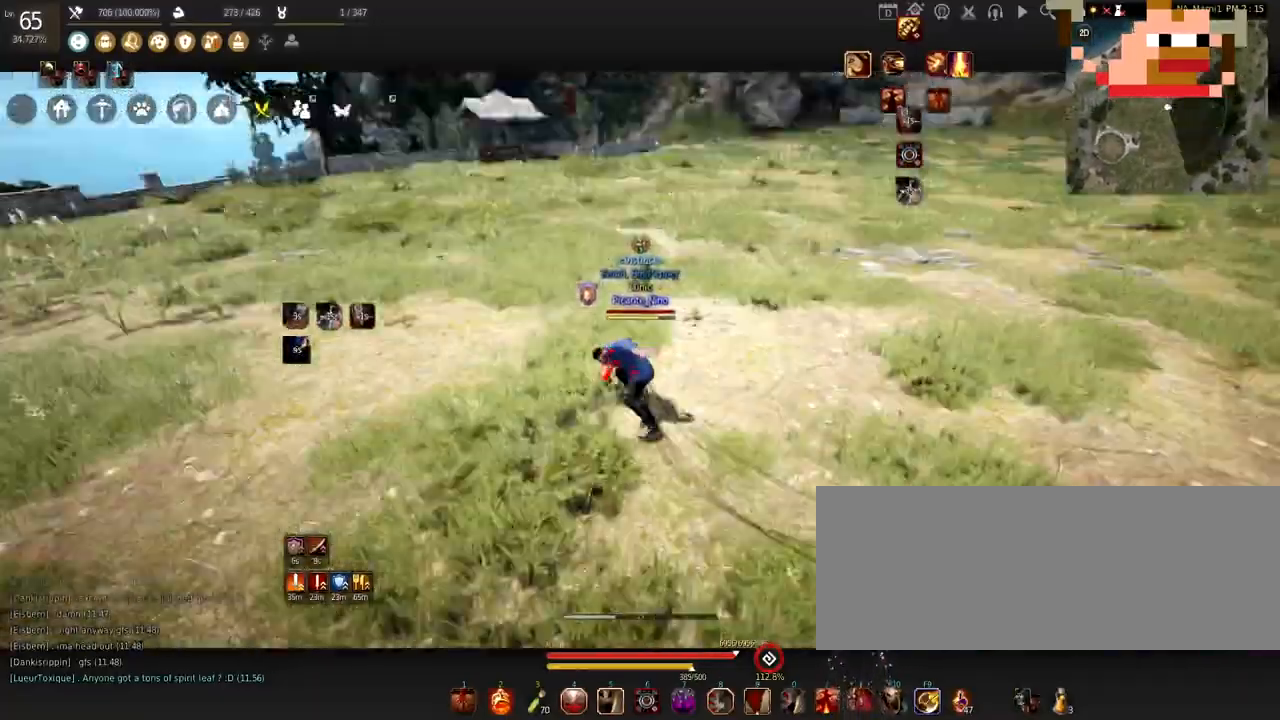
{"keys": ["shift"], "mouse": [], "events": [[34, "w", "down"], [267, "w", "up"], [401, "shift", "down"], [401, "space", "down"], [501, "space", "up"]]}
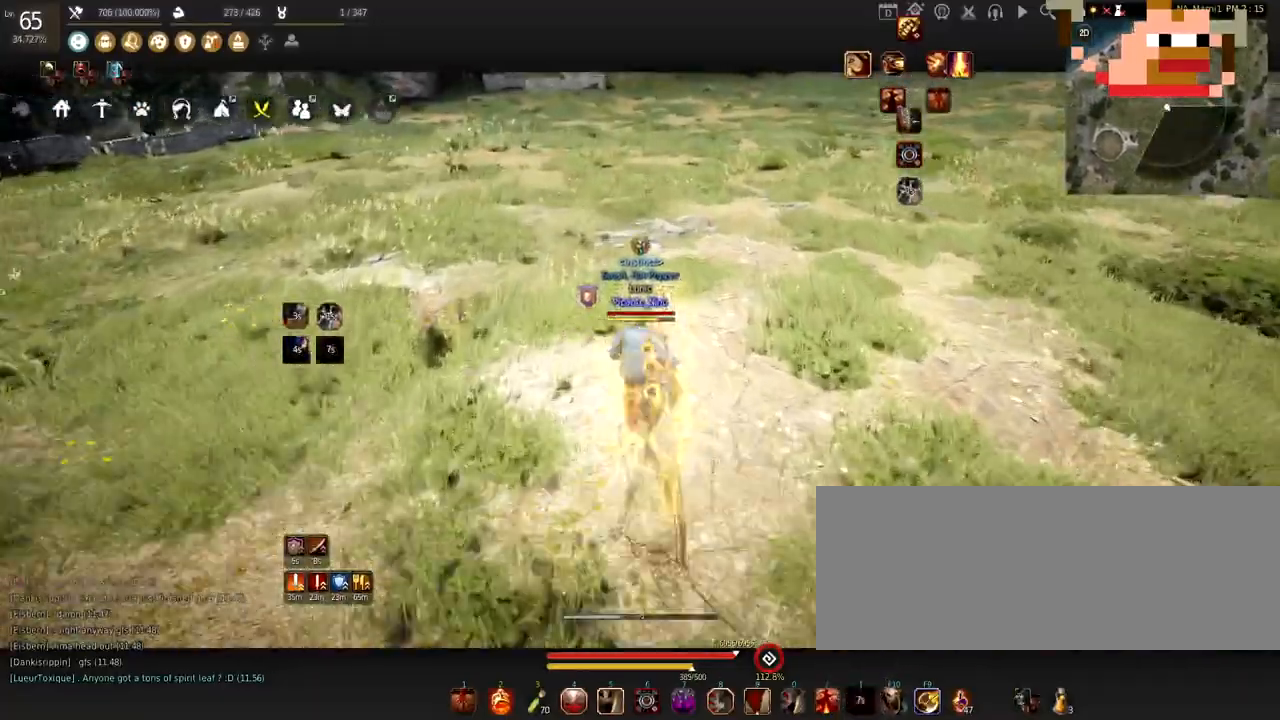
{"keys": [], "mouse": ["left"], "events": [[33, "shift", "up"], [334, "mouse_left", "down"], [467, "mouse_left", "up"], [500, "mouse_left", "down"]]}
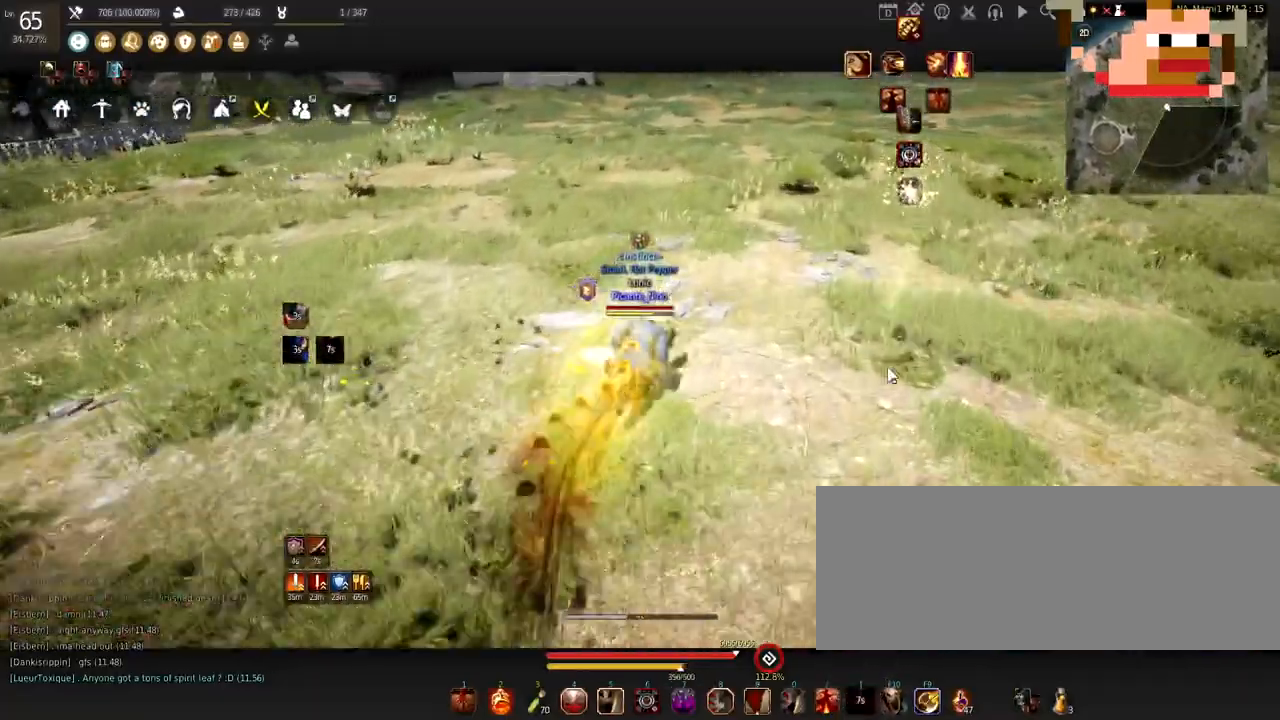
{"keys": [], "mouse": ["left"], "events": [[167, "mouse_left", "up"], [234, "mouse_left", "down"], [367, "mouse_left", "up"], [434, "mouse_left", "down"]]}
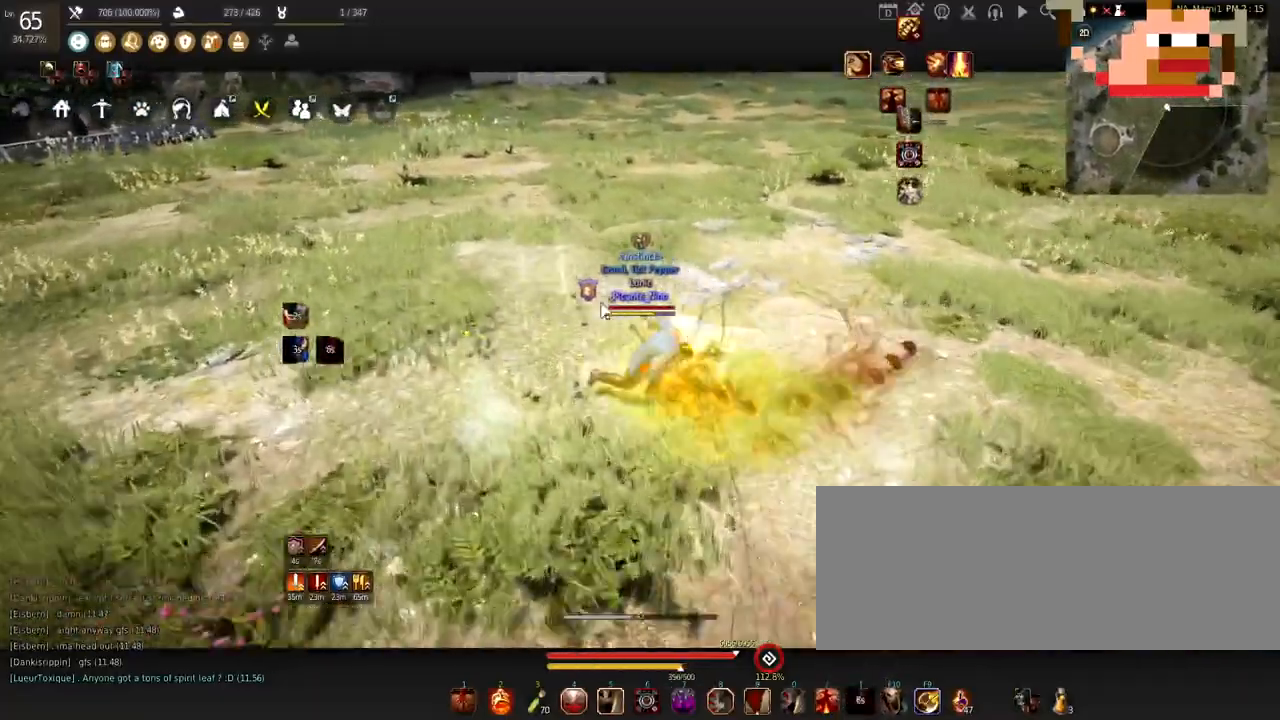
{"keys": [], "mouse": [], "events": [[67, "mouse_left", "up"], [133, "mouse_left", "down"], [267, "mouse_left", "up"], [334, "mouse_left", "down"], [467, "mouse_left", "up"]]}
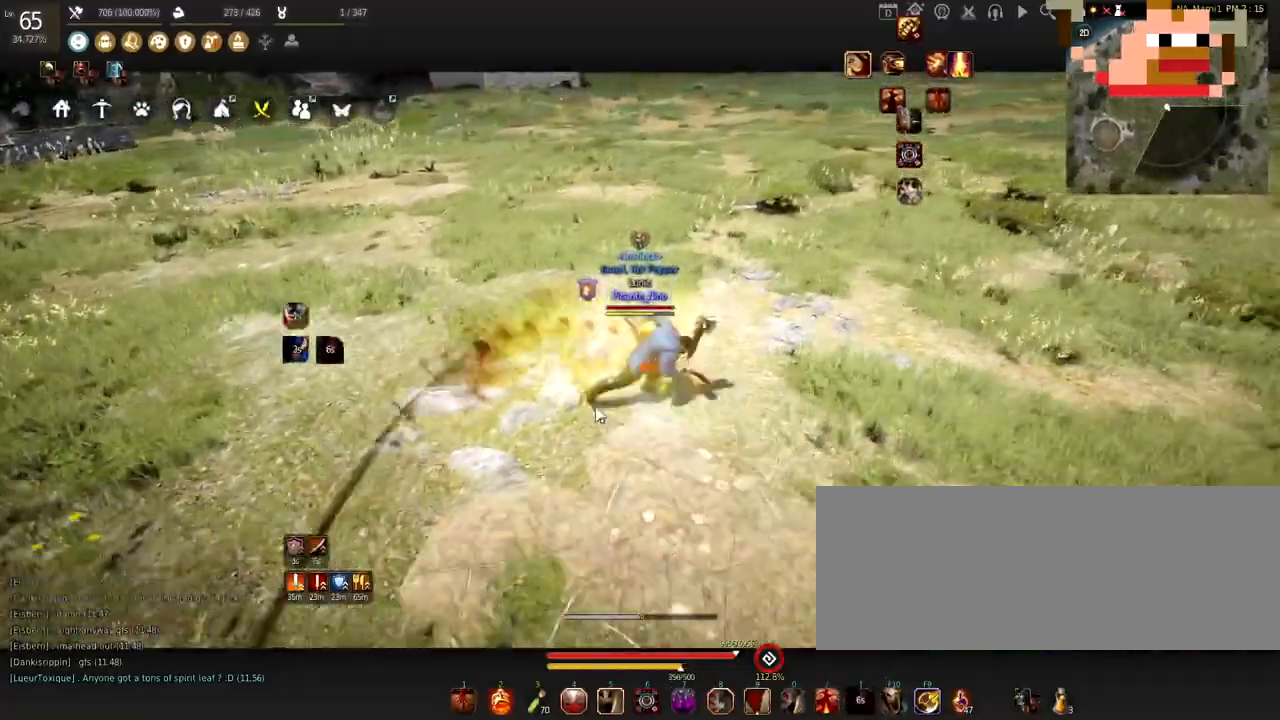
{"keys": ["shift"], "mouse": ["left"], "events": [[67, "mouse_left", "down"], [134, "shift", "down"], [167, "mouse_left", "up"], [167, "x", "down"], [234, "mouse_left", "down"], [301, "x", "up"], [334, "x", "down"], [467, "x", "up"]]}
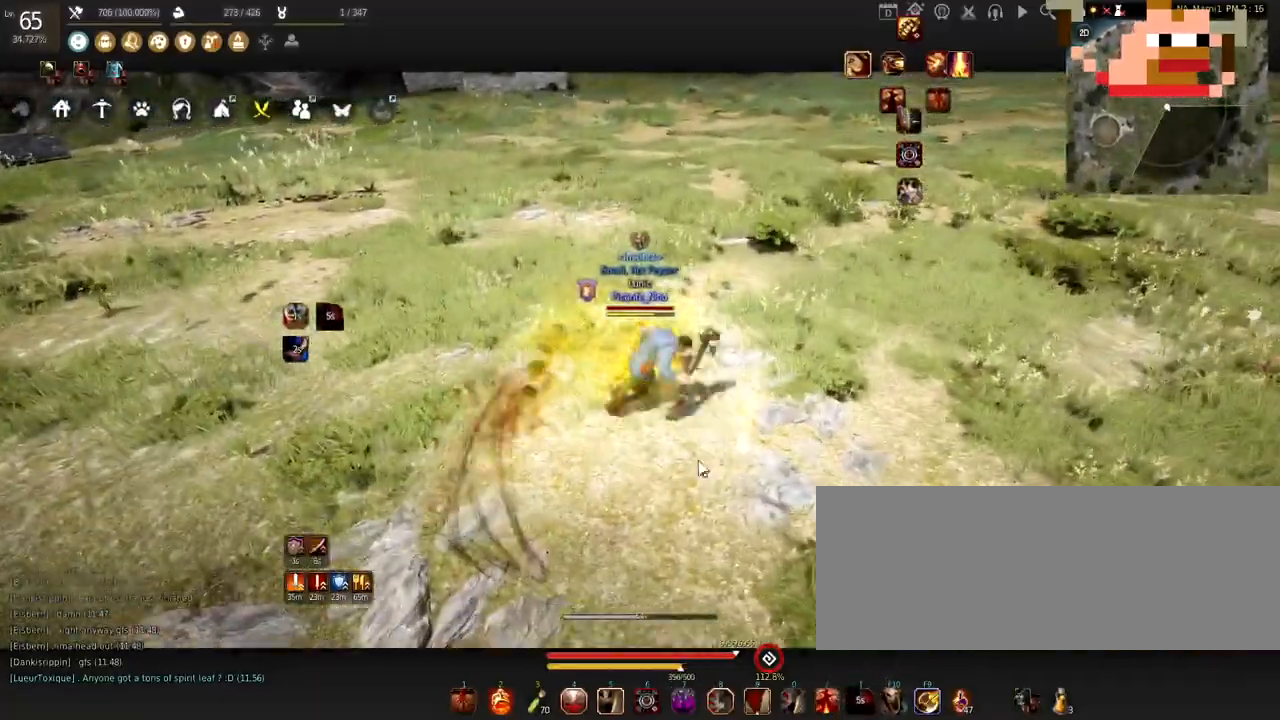
{"keys": [], "mouse": [], "events": [[33, "mouse_left", "up"], [100, "mouse_left", "down"], [100, "shift", "up"], [167, "c", "down"], [233, "mouse_left", "up"], [334, "c", "up"], [367, "c", "down"], [500, "c", "up"]]}
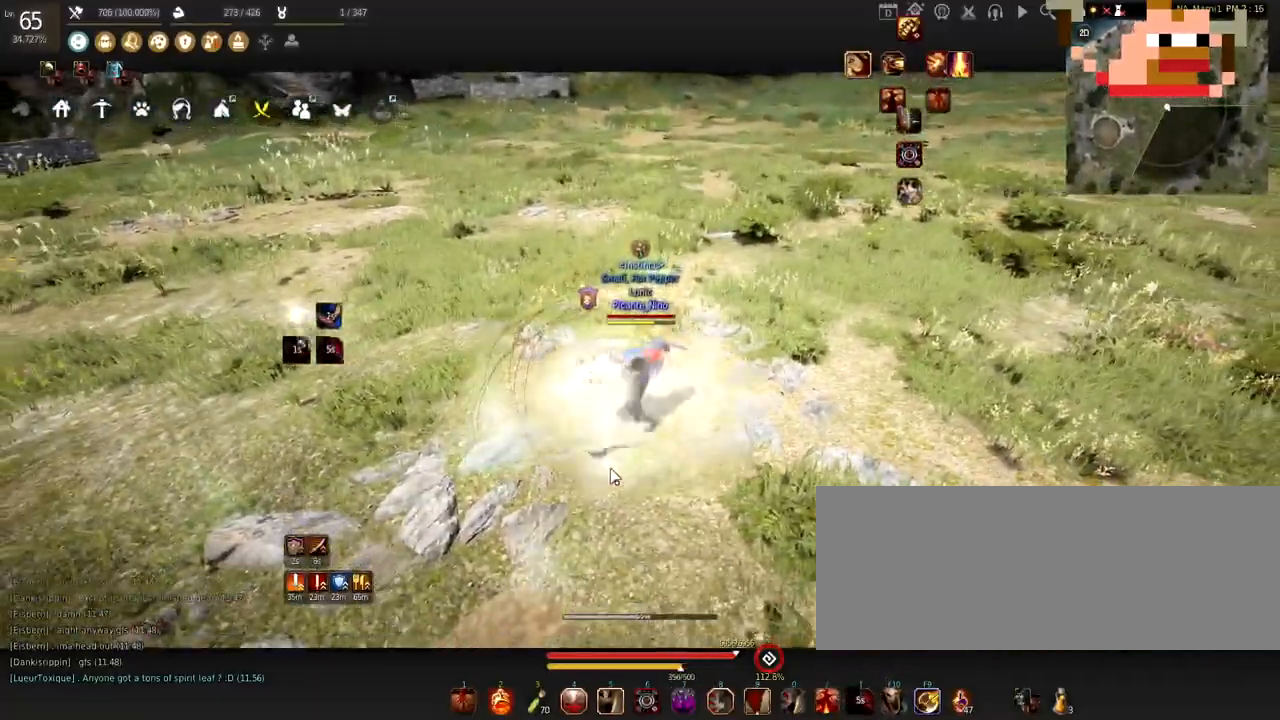
{"keys": [], "mouse": [], "events": [[34, "w", "down"], [234, "mouse_right", "down"], [401, "w", "up"], [434, "mouse_right", "up"]]}
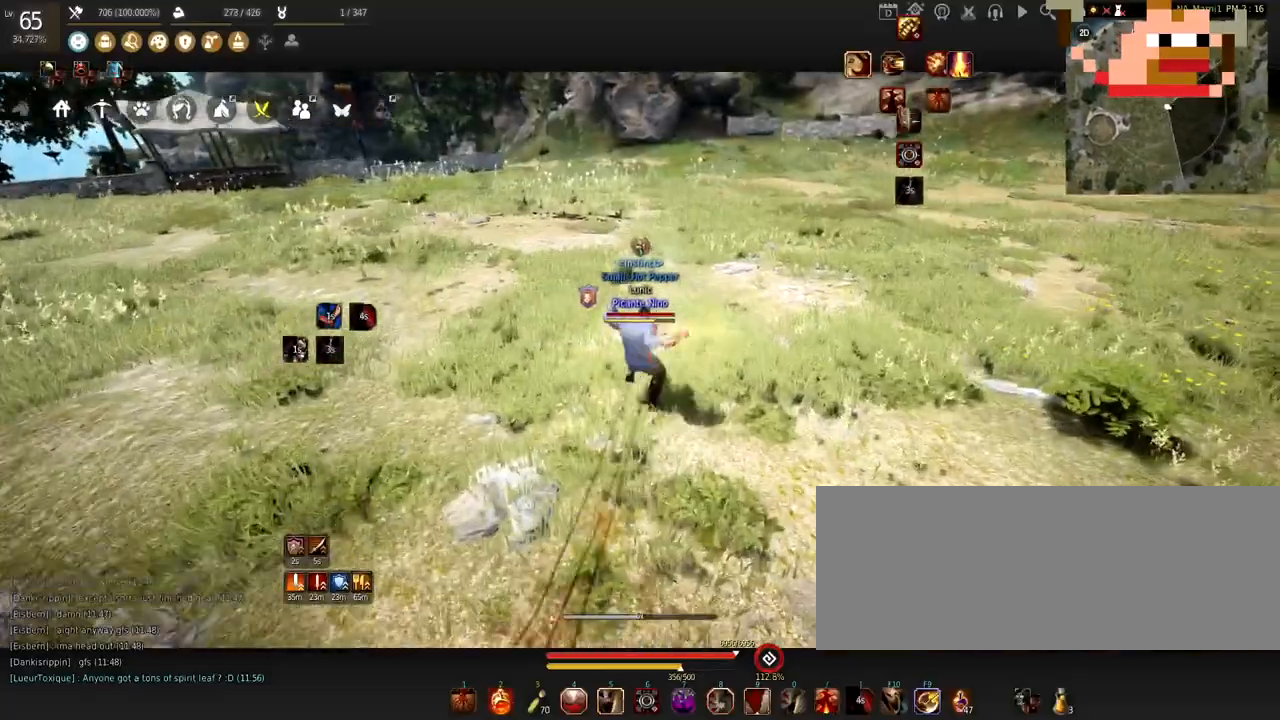
{"keys": [], "mouse": ["left"], "events": [[67, "mouse_left", "down"]]}
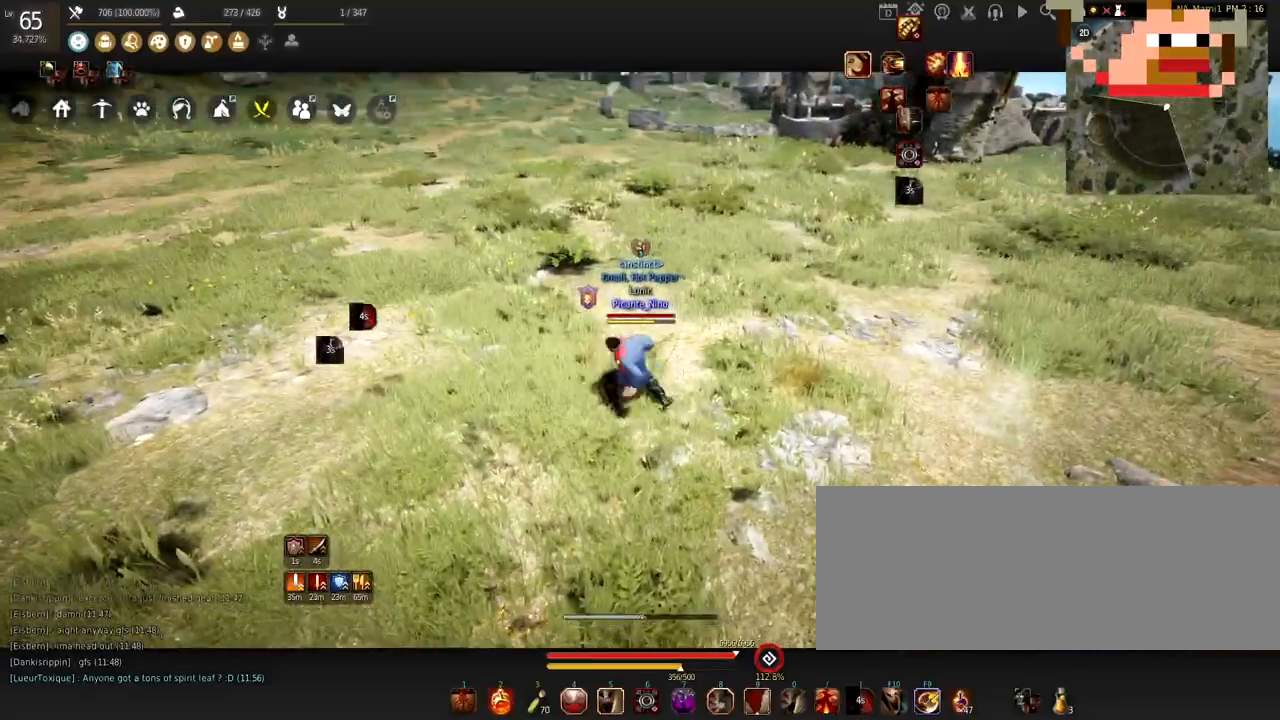
{"keys": [], "mouse": [], "events": [[234, "w", "down"], [301, "mouse_left", "up"], [301, "mouse_right", "down"], [467, "mouse_right", "up"], [501, "w", "up"]]}
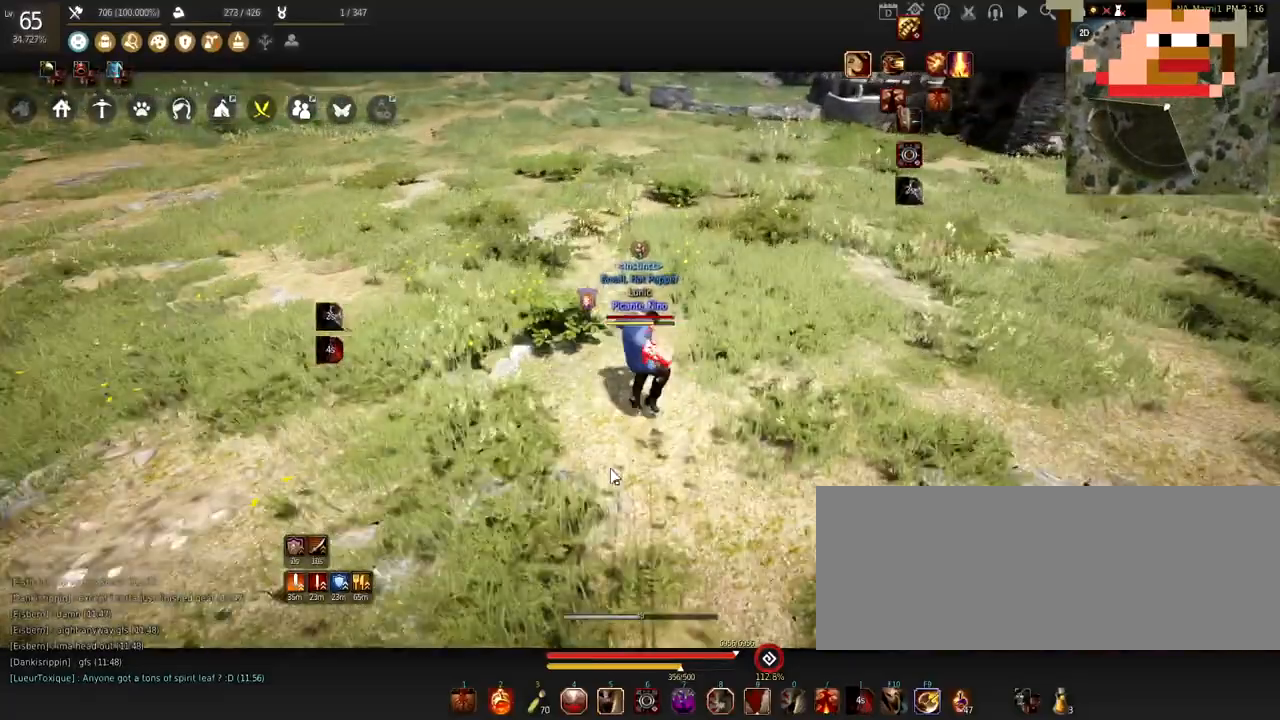
{"keys": [], "mouse": [], "events": []}
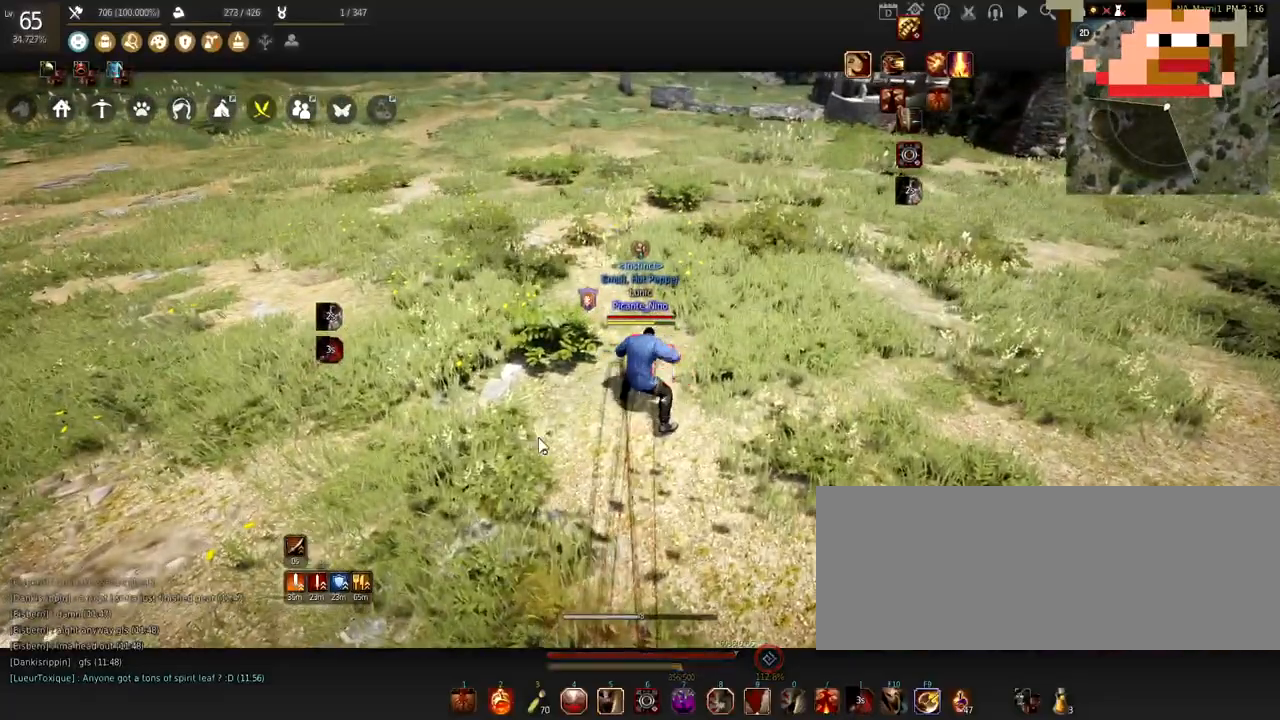
{"keys": [], "mouse": [], "events": []}
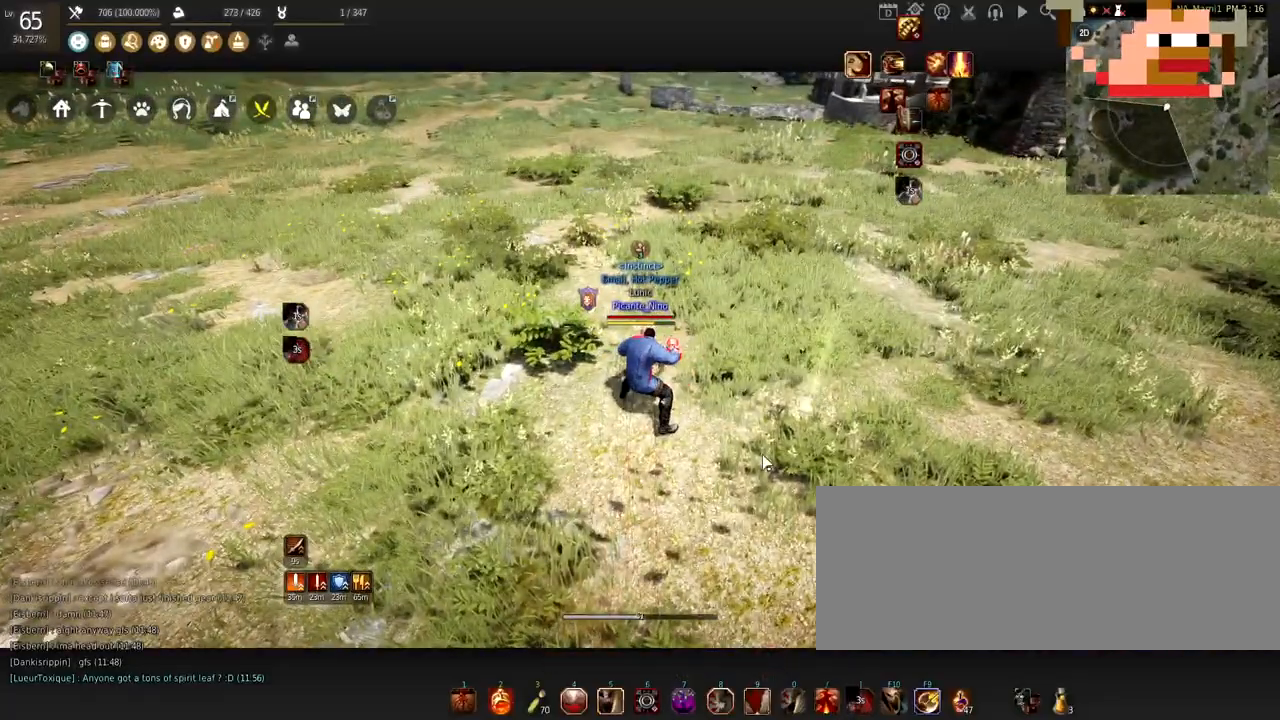
{"keys": [], "mouse": [], "events": []}
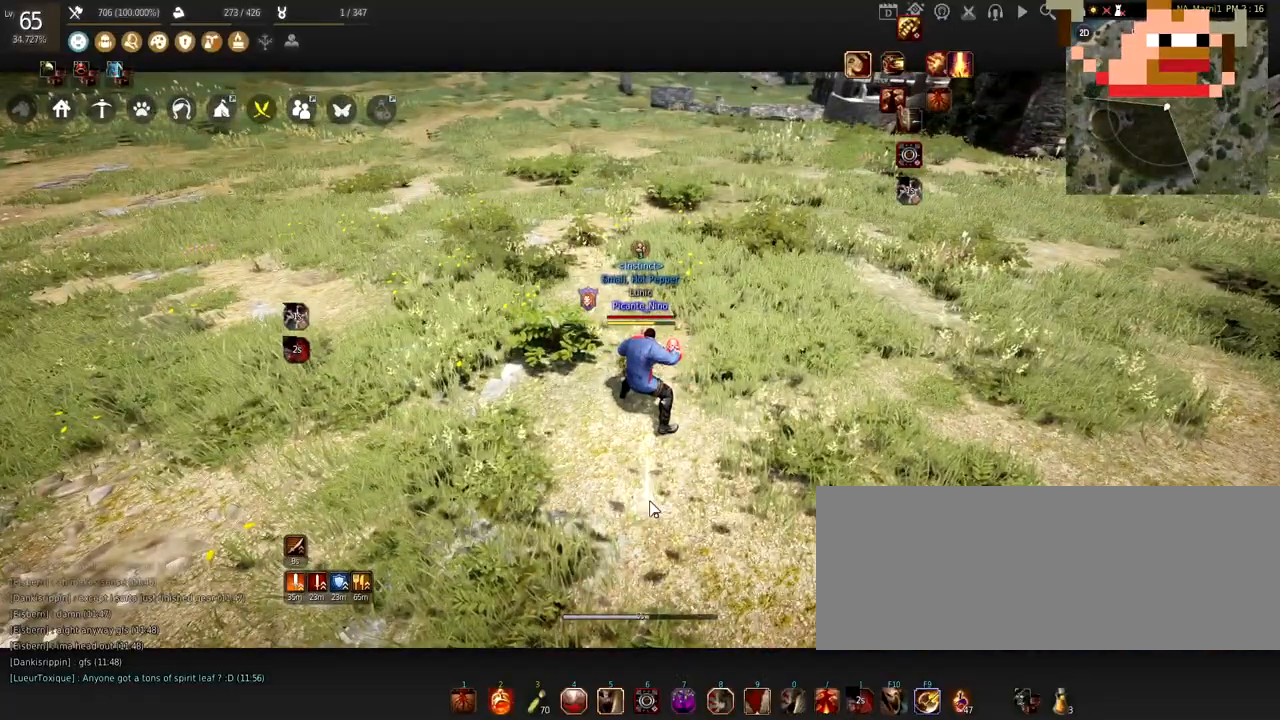
{"keys": [], "mouse": [], "events": []}
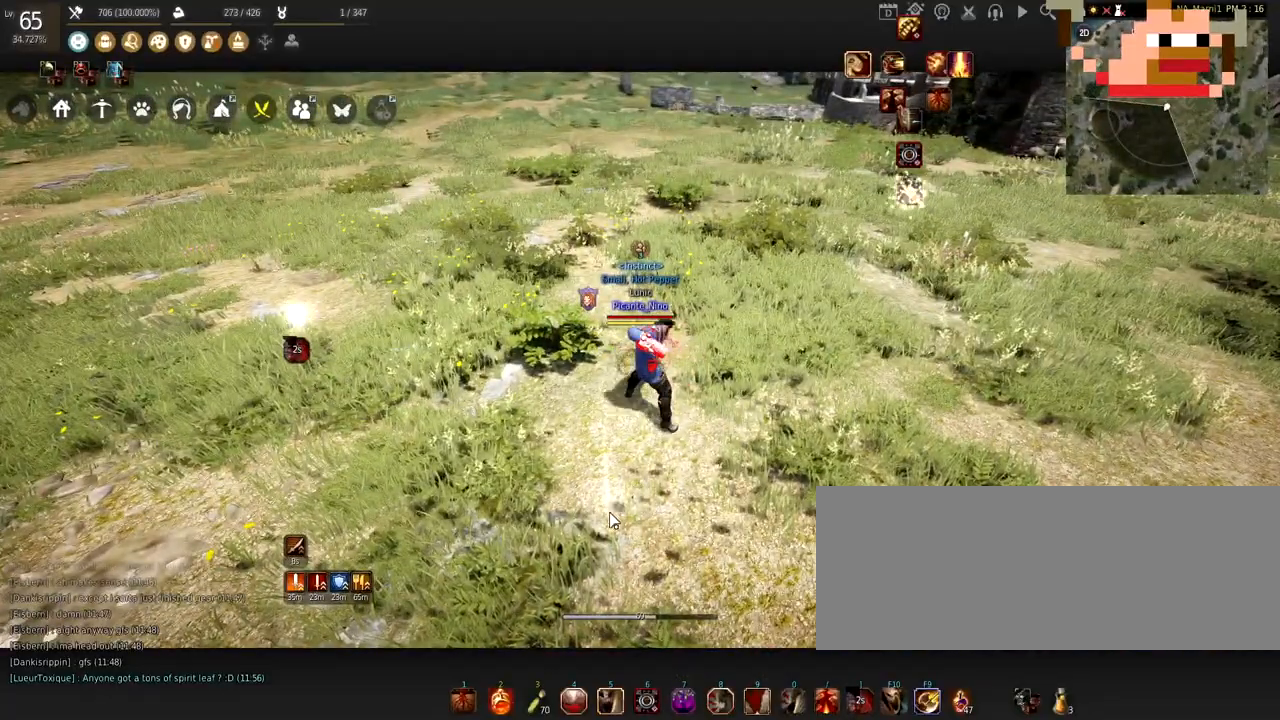
{"keys": ["w"], "mouse": [], "events": [[434, "w", "down"]]}
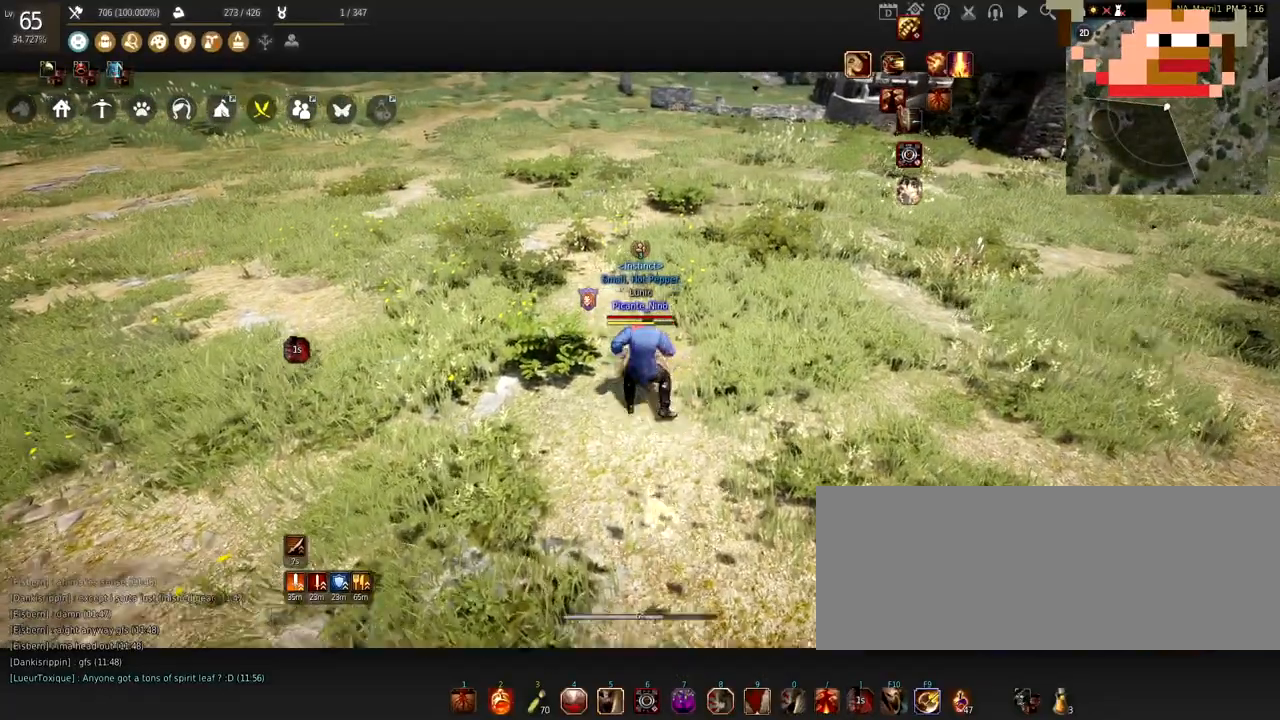
{"keys": ["w"], "mouse": [], "events": []}
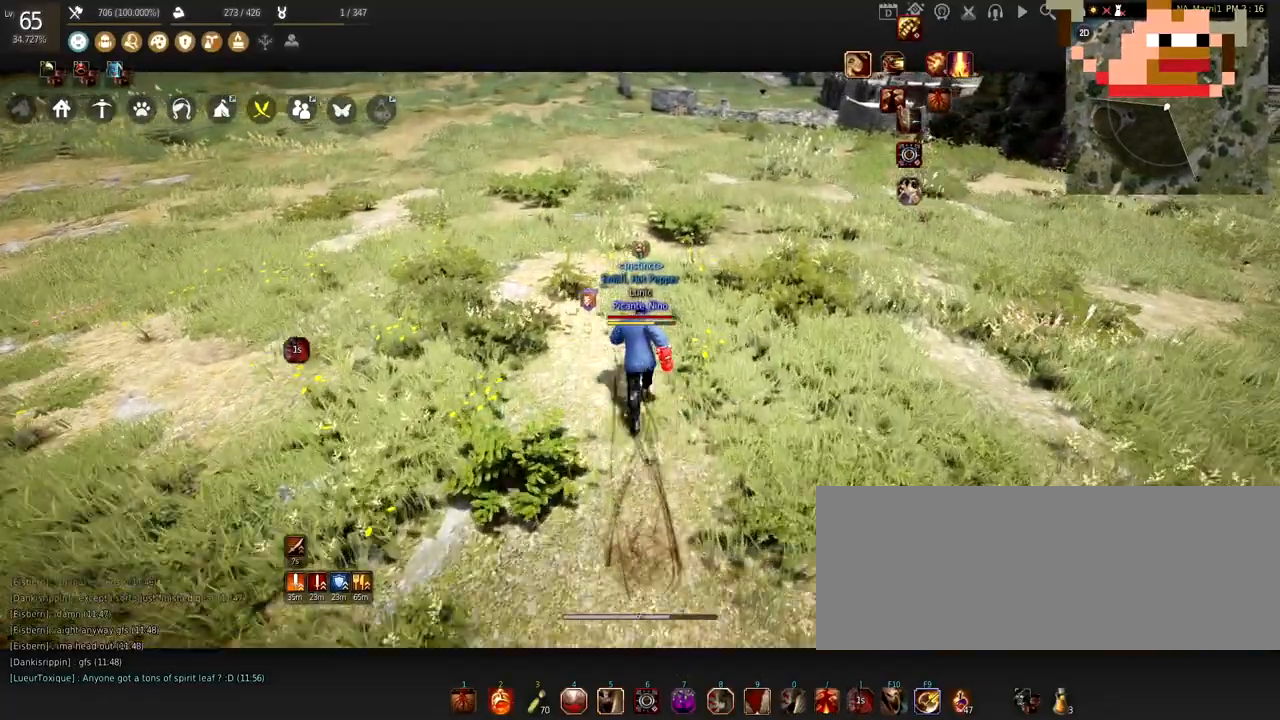
{"keys": ["w"], "mouse": [], "events": []}
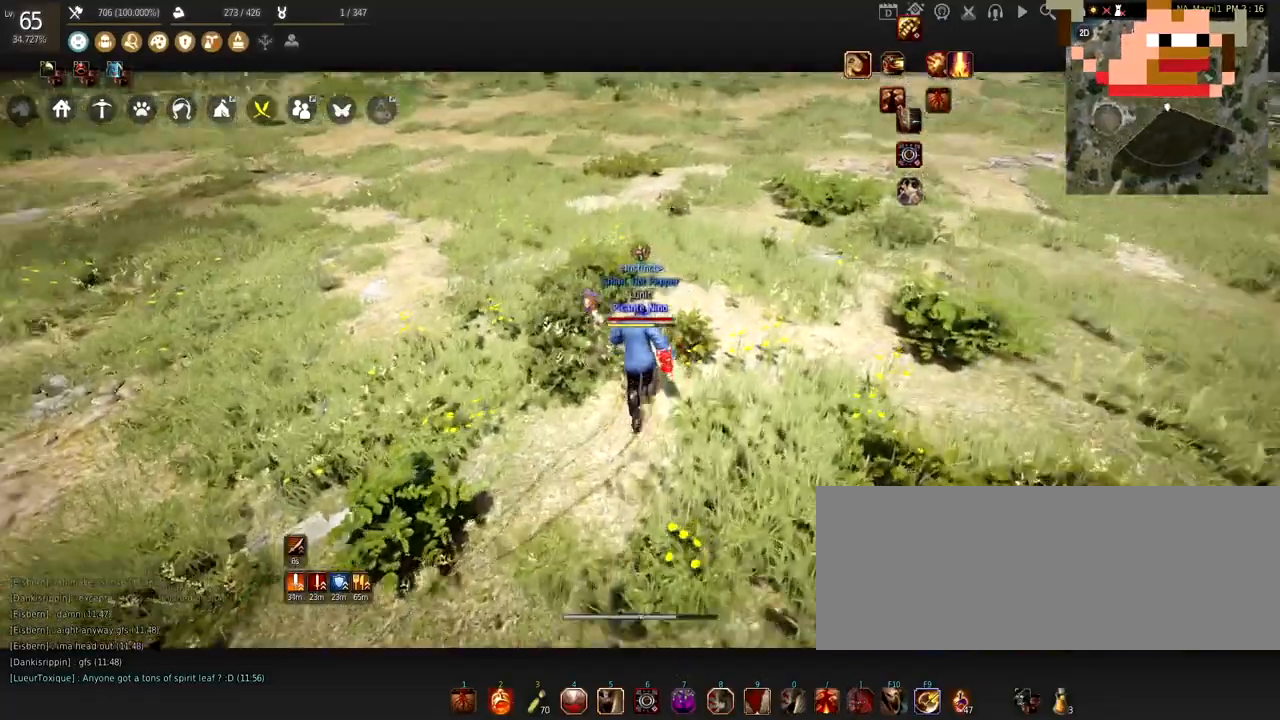
{"keys": ["w"], "mouse": ["right"], "events": [[401, "mouse_right", "down"]]}
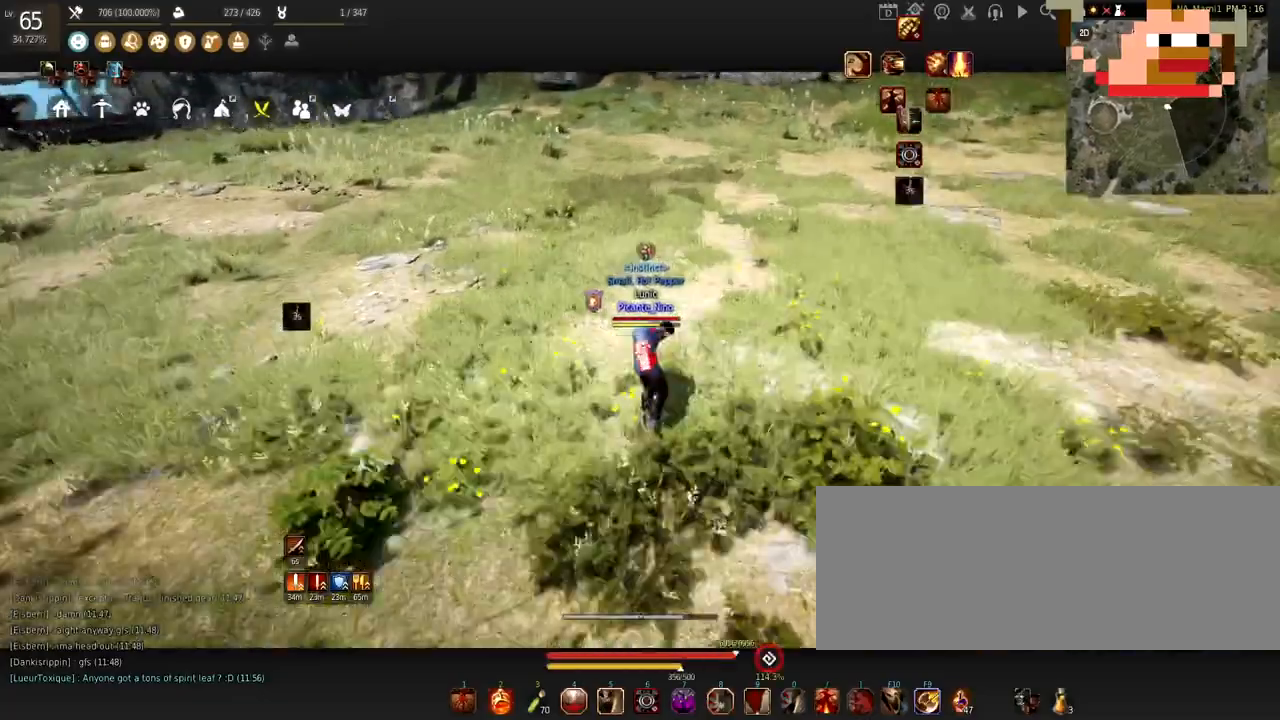
{"keys": [], "mouse": ["left"], "events": [[100, "mouse_right", "up"], [167, "w", "up"], [367, "mouse_left", "down"]]}
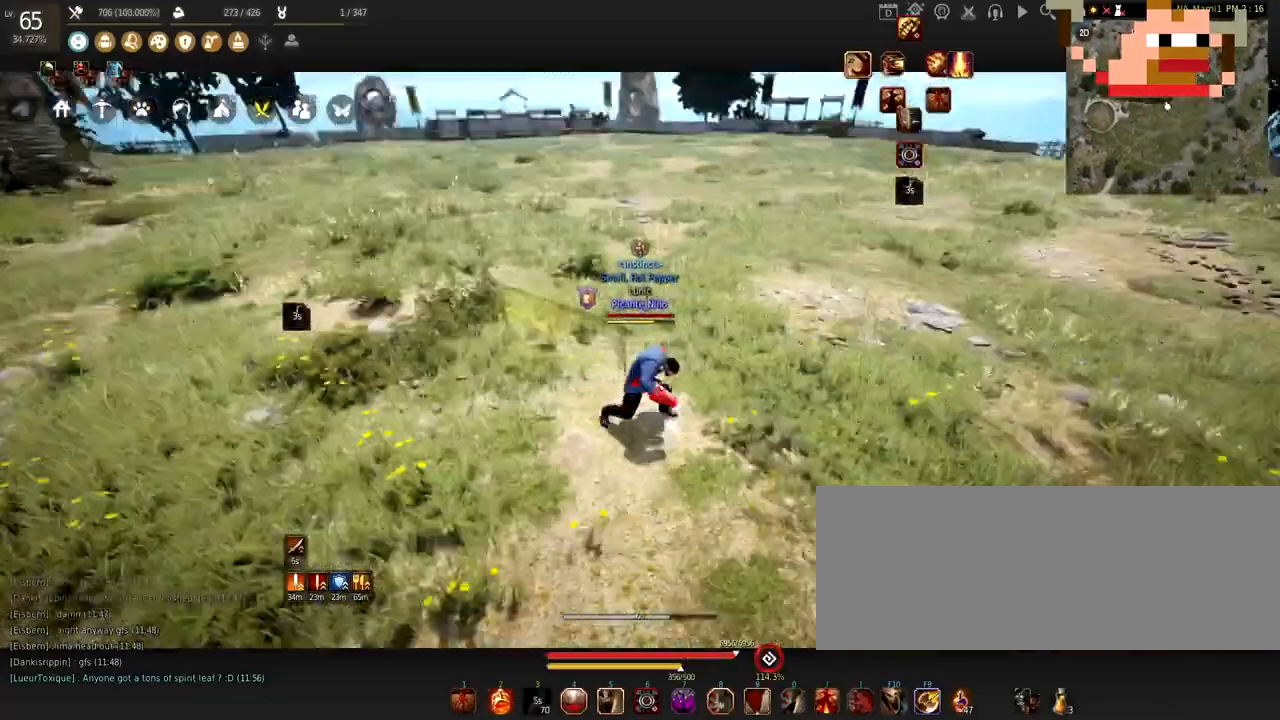
{"keys": [], "mouse": ["left"], "events": []}
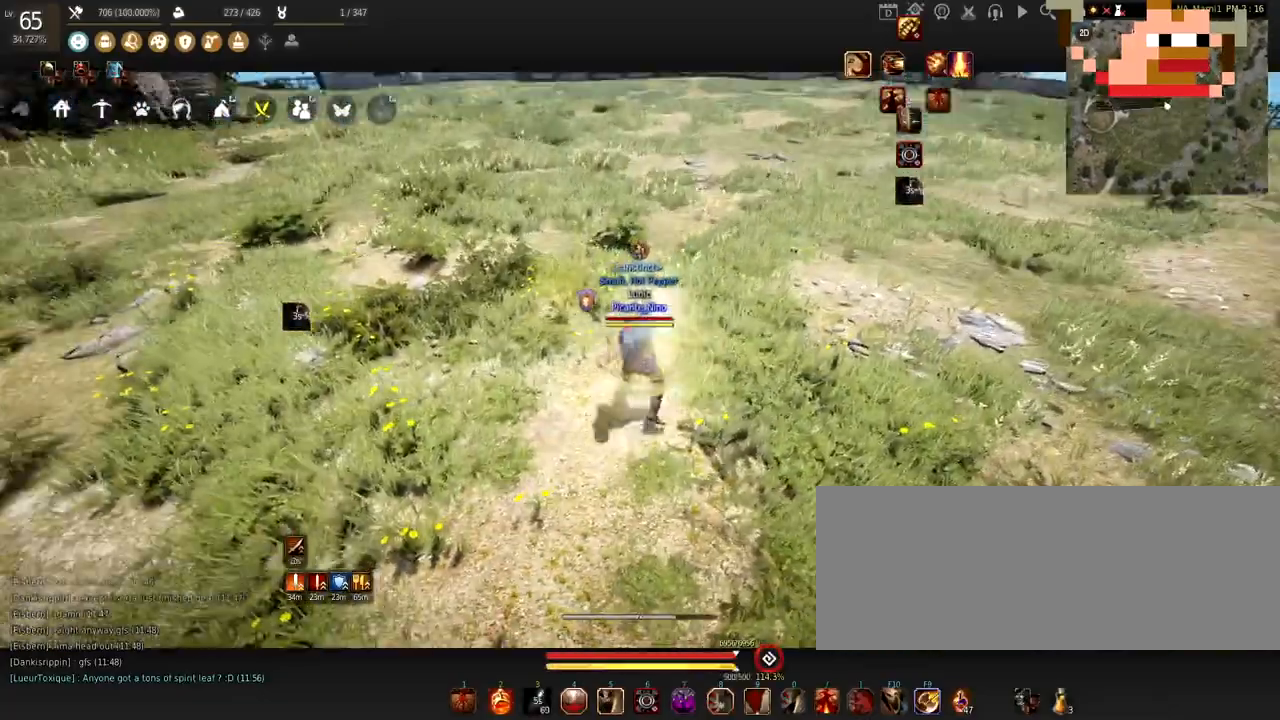
{"keys": ["w"], "mouse": [], "events": [[100, "mouse_left", "up"], [133, "w", "down"]]}
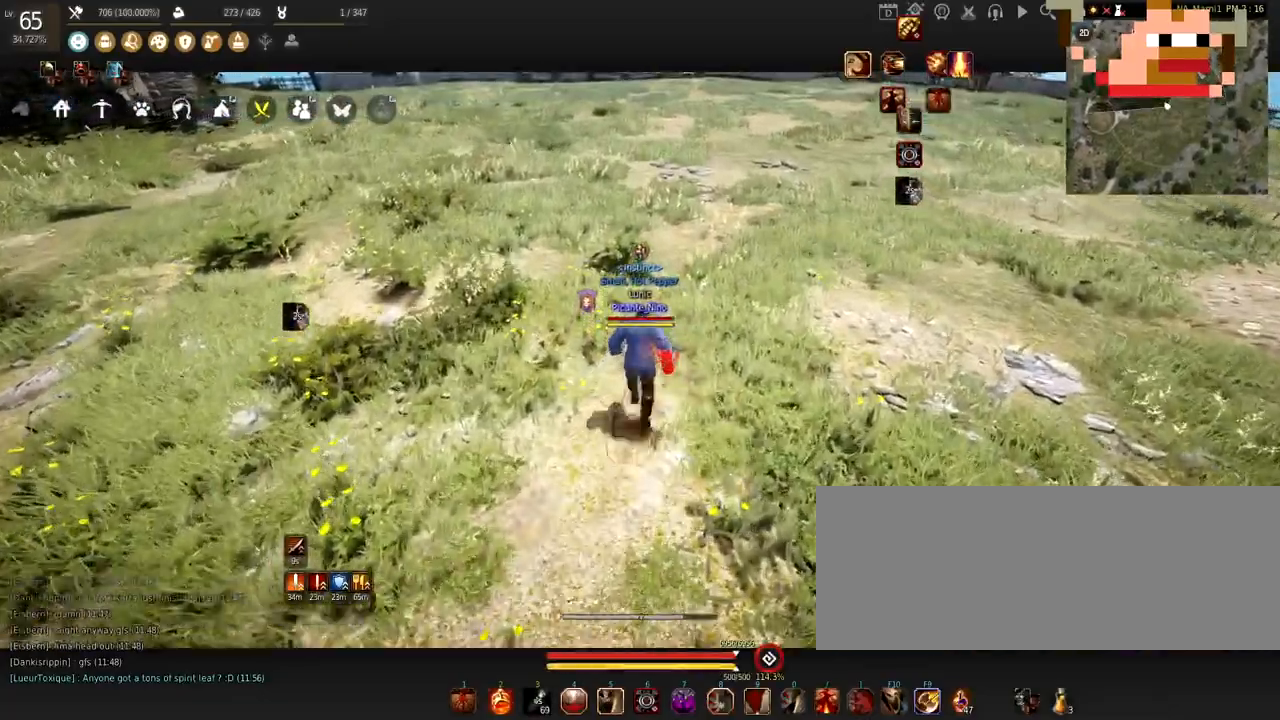
{"keys": ["w"], "mouse": [], "events": []}
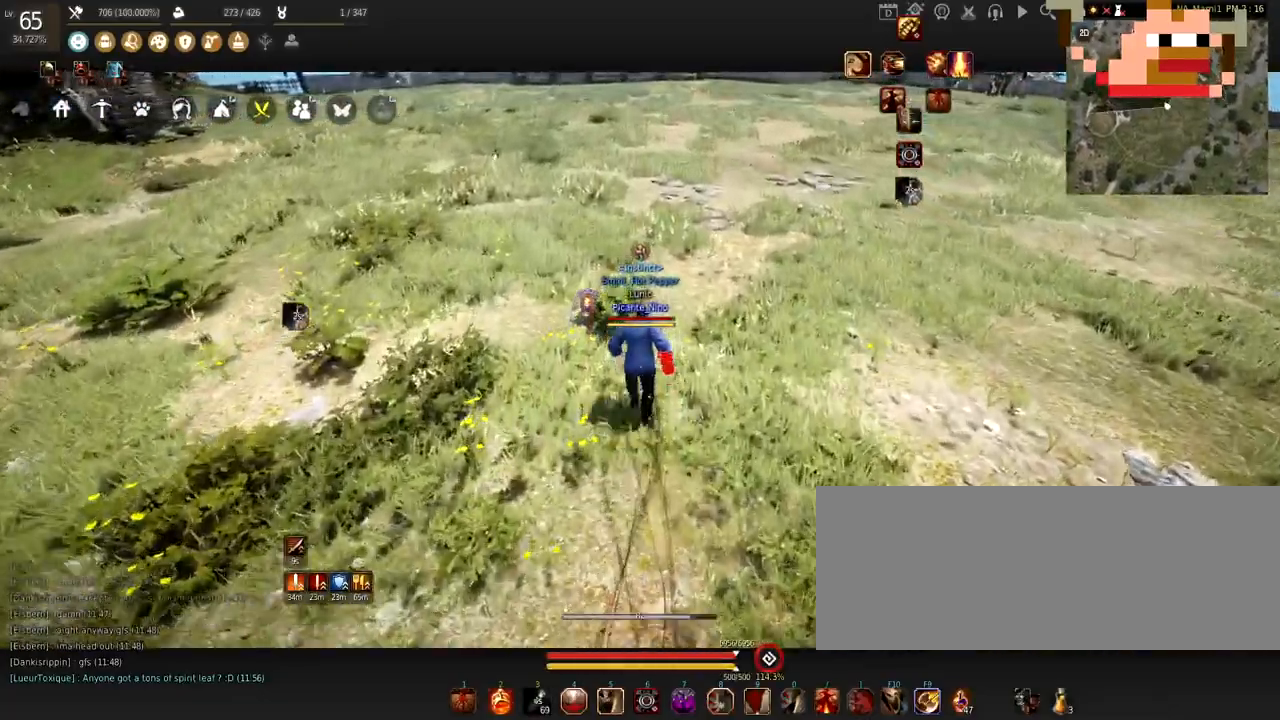
{"keys": ["w"], "mouse": [], "events": []}
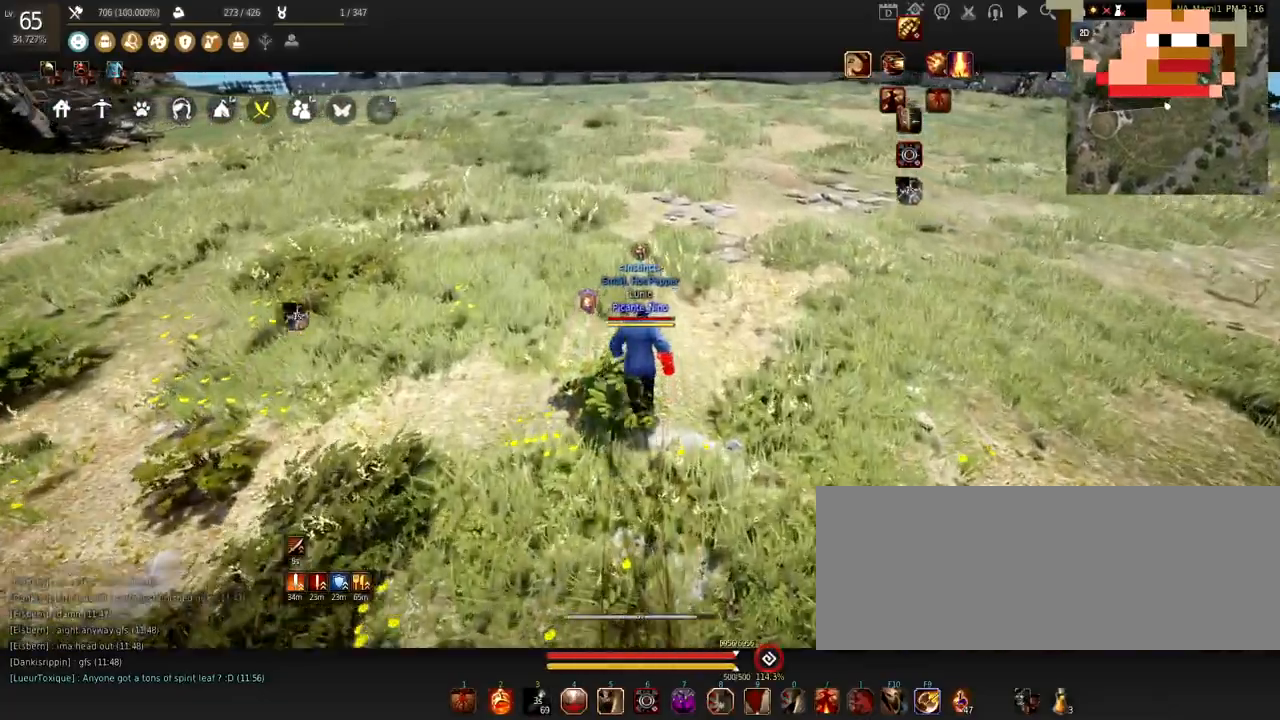
{"keys": ["w"], "mouse": [], "events": []}
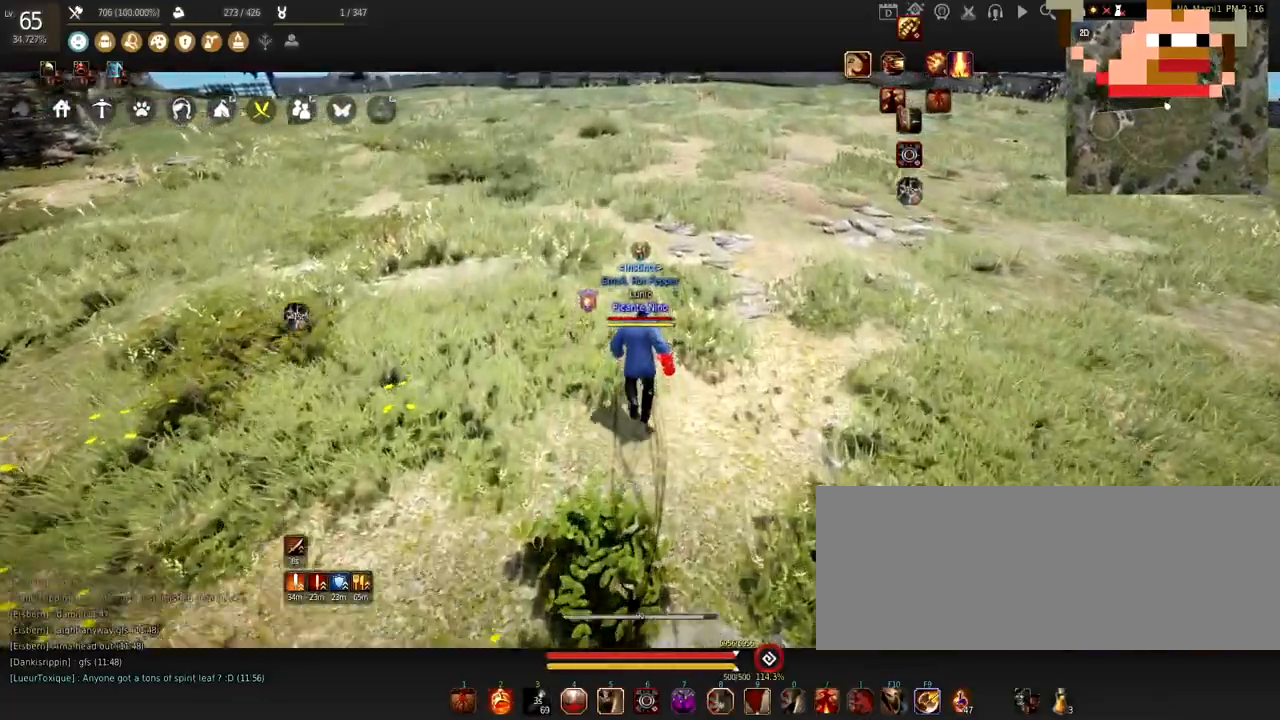
{"keys": ["w"], "mouse": [], "events": []}
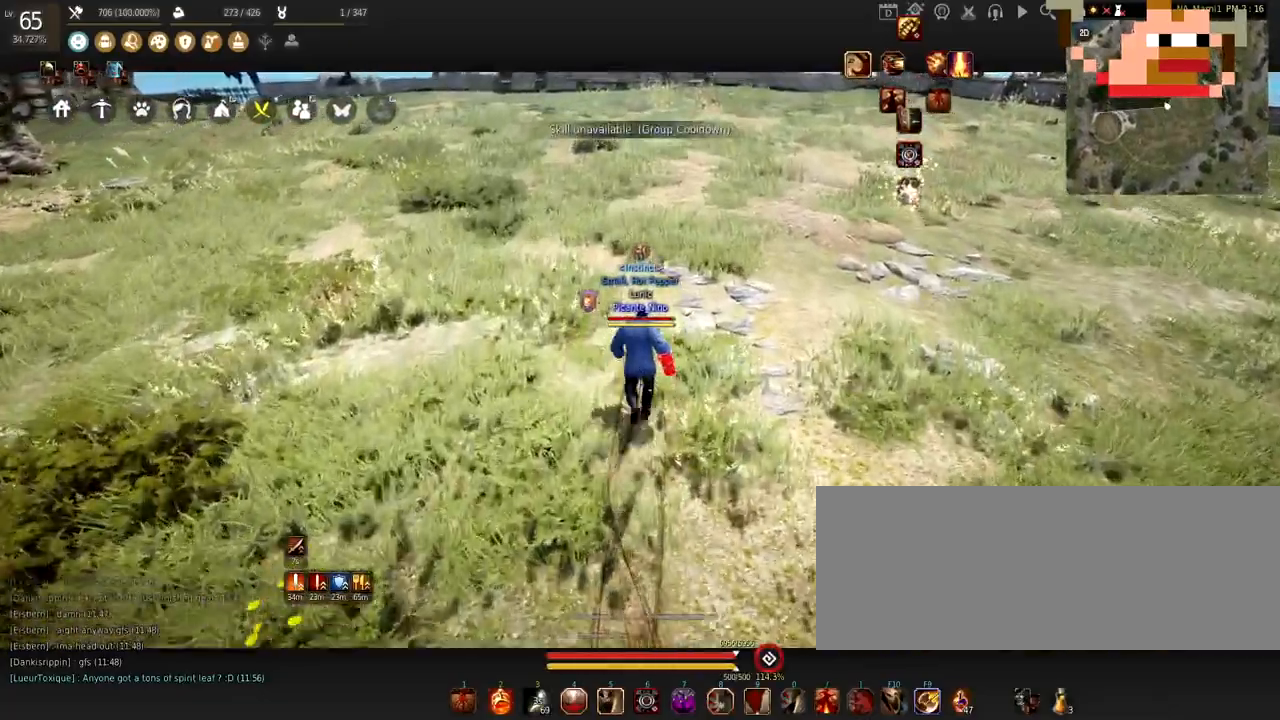
{"keys": ["w"], "mouse": [], "events": []}
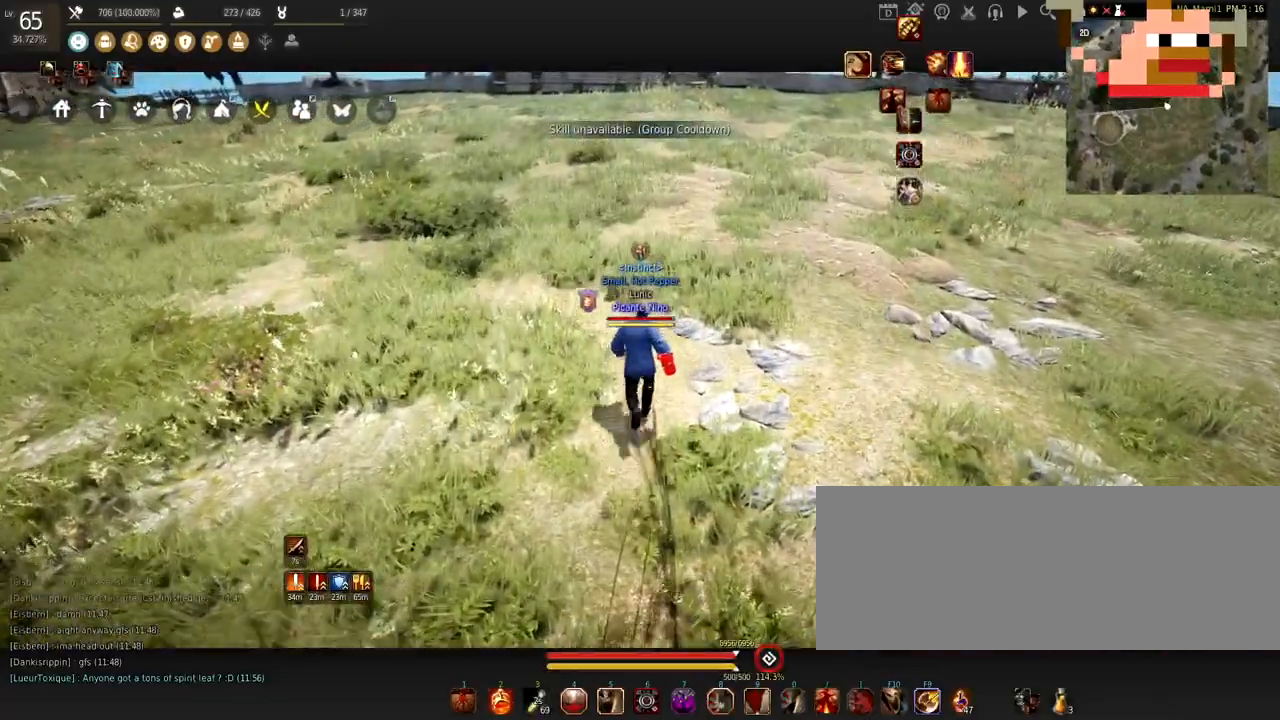
{"keys": ["w"], "mouse": [], "events": []}
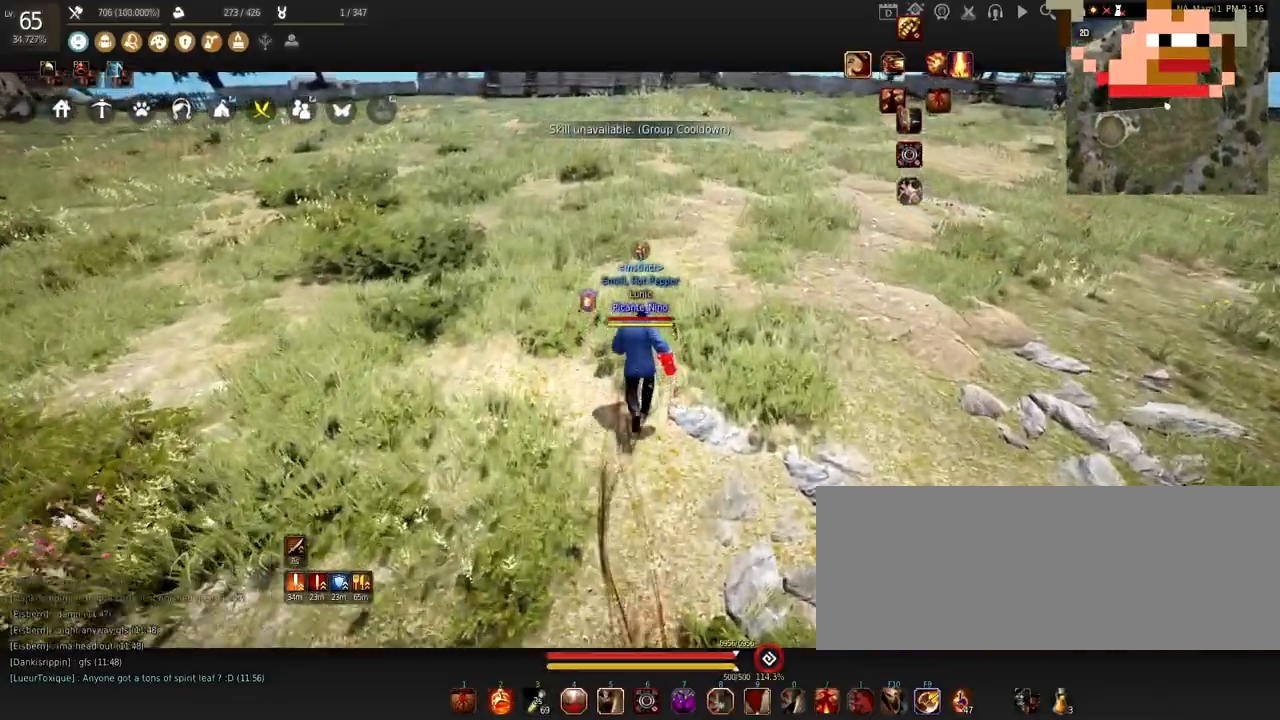
{"keys": ["w"], "mouse": [], "events": []}